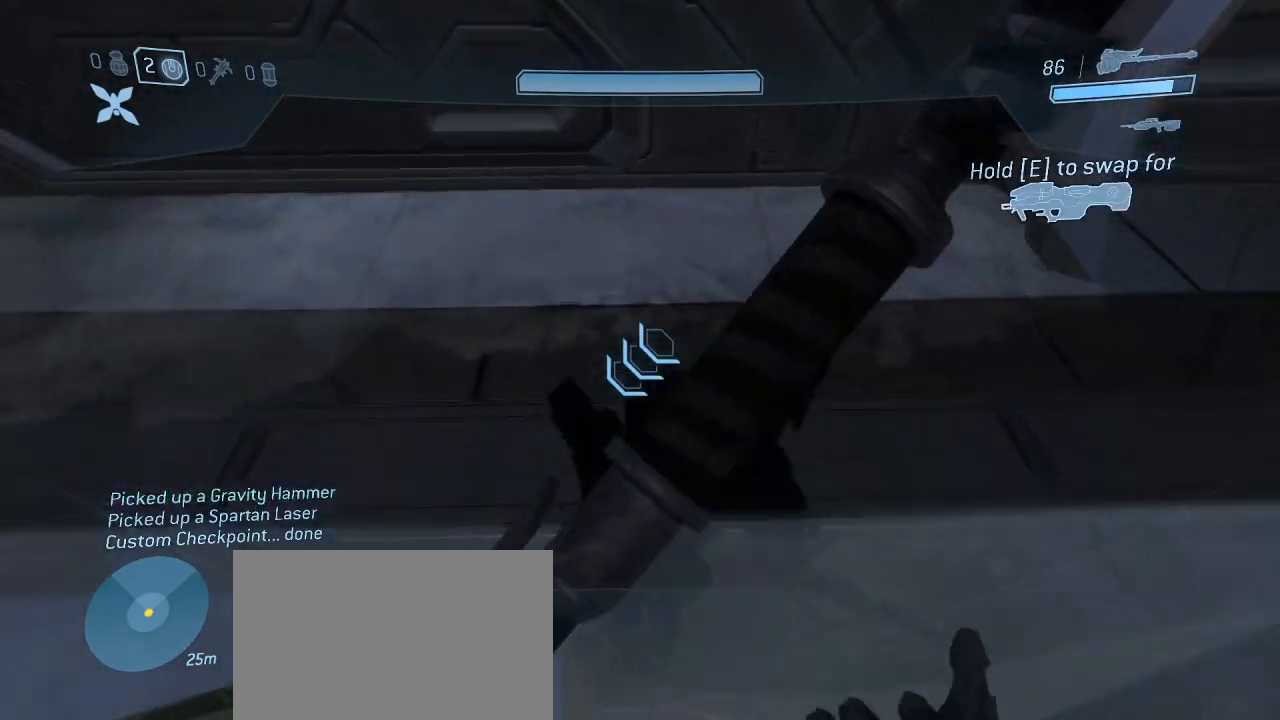
Gameplay with keyboard and mouse; each line is a JSON object with the keys and mouse buttons held at the frame after it. "events" lists presses ("down") and releases ("up") of "1", "2", "3", "4", "5", "a", "alt", "c", "d", "e", "f", "g", "q", "r", "s", "shift", "space", "t", "tab", "v", "w", "x", "z", "mouse_left" and "mouse_right" between this image and that frame as [ms after this image, input, new state], when the widget could be followed in between. "mouse_left", "mouse_right" = the "left", "right" buttons of the "mouse" list. No other keys are recorded. Not read: mouse_move other_keys.
{"keys": [], "mouse": [], "events": [[17, "w", "up"], [250, "e", "up"], [350, "w", "down"], [434, "w", "up"]]}
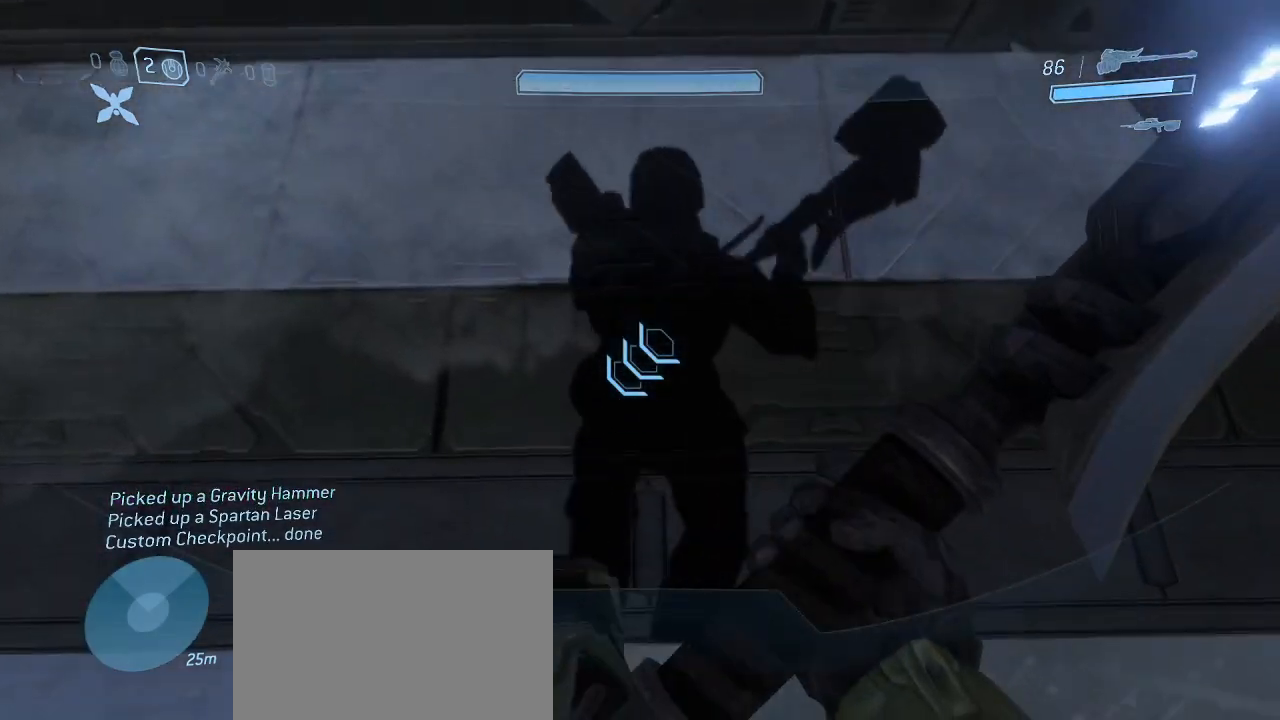
{"keys": ["w"], "mouse": [], "events": [[84, "s", "down"], [267, "s", "up"], [417, "w", "down"]]}
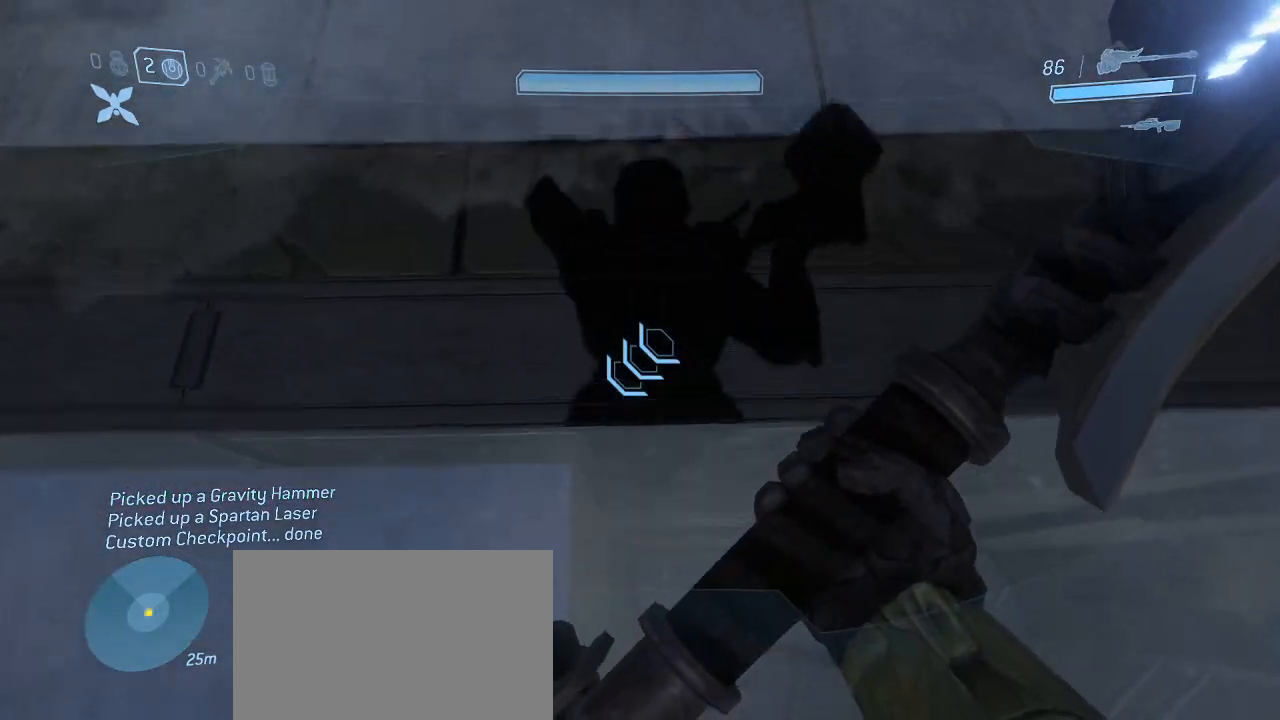
{"keys": ["e", "w"], "mouse": [], "events": [[434, "e", "down"]]}
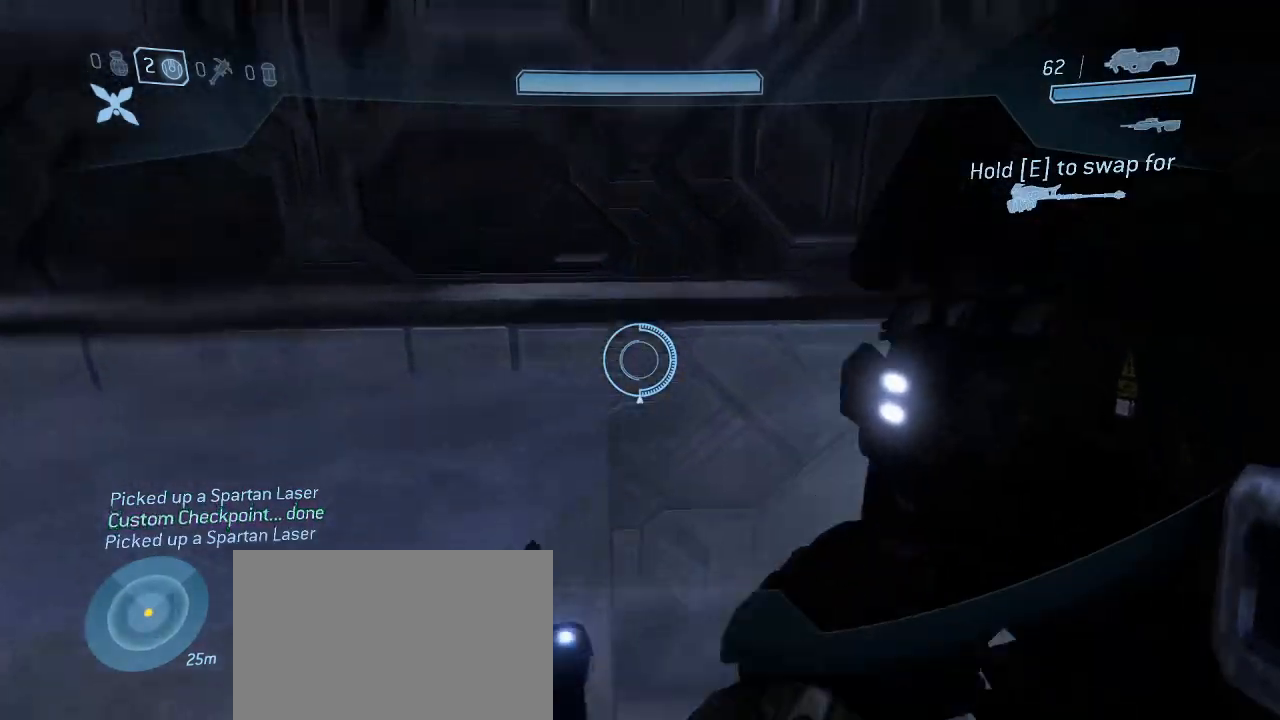
{"keys": ["e", "w"], "mouse": [], "events": [[200, "e", "up"], [434, "e", "down"]]}
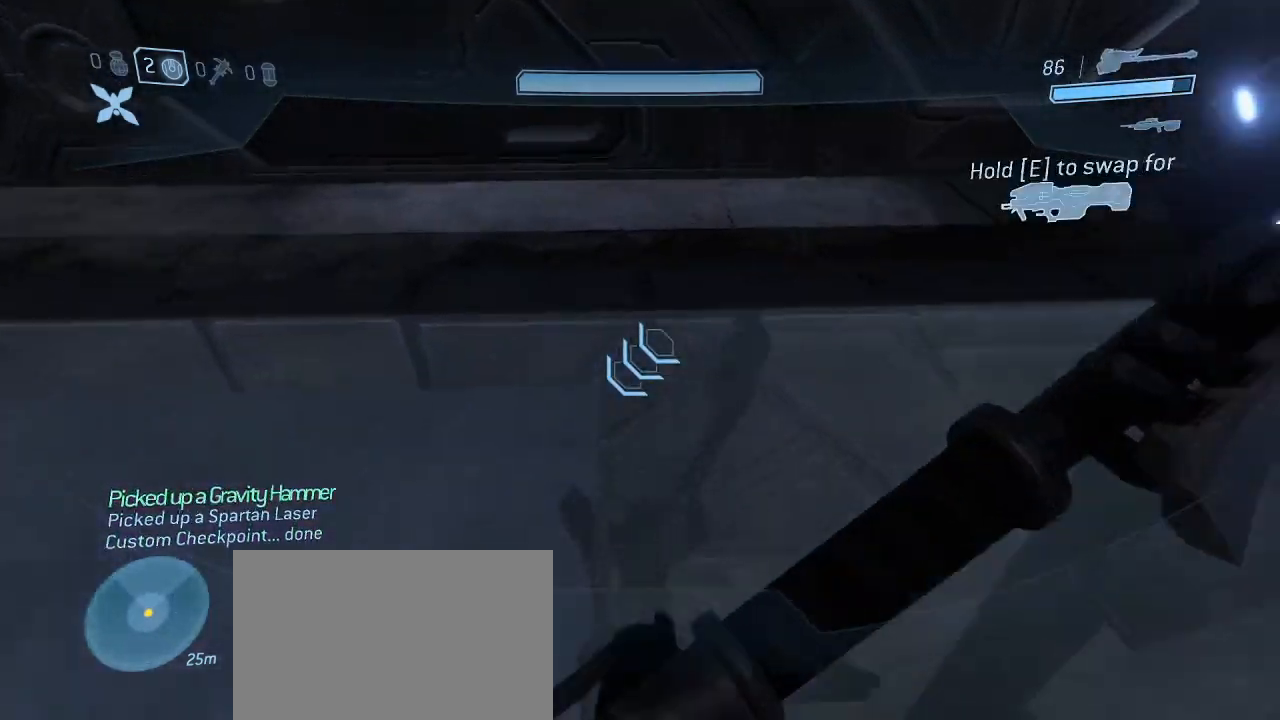
{"keys": ["e"], "mouse": [], "events": [[217, "e", "up"], [417, "e", "down"], [450, "w", "up"]]}
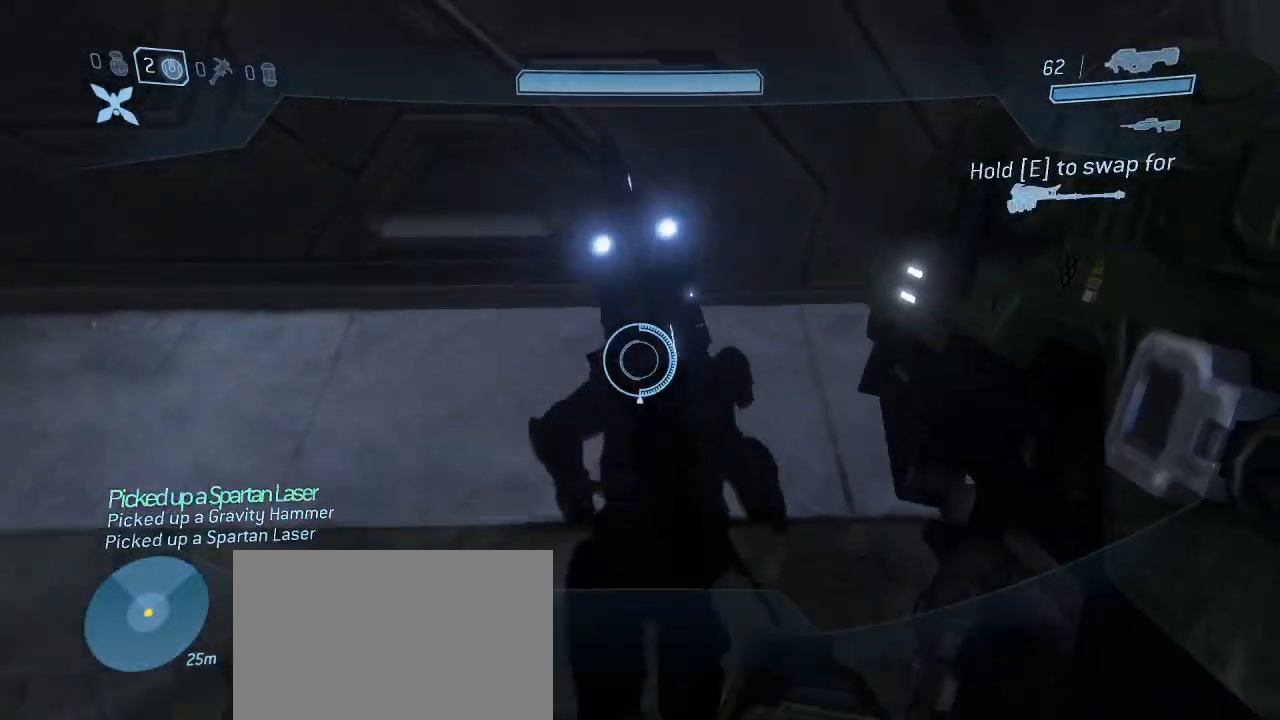
{"keys": [], "mouse": [], "events": [[200, "e", "up"], [284, "w", "down"], [384, "w", "up"]]}
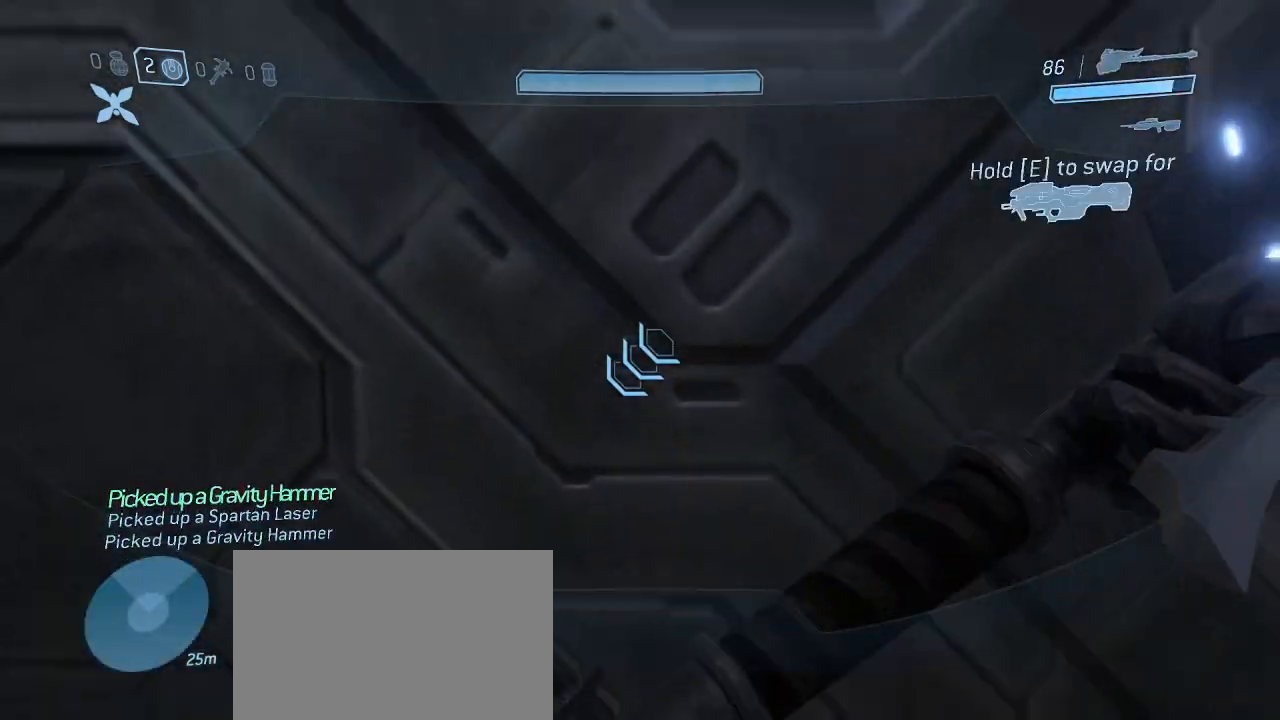
{"keys": [], "mouse": [], "events": []}
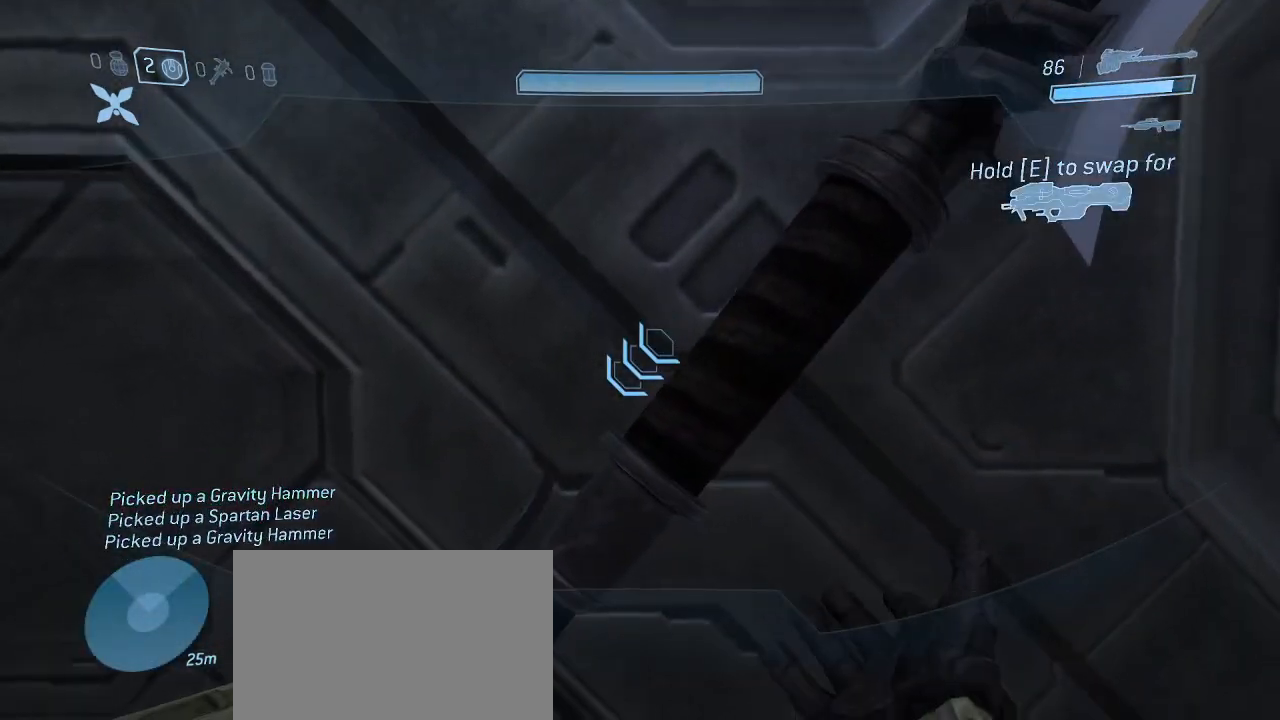
{"keys": ["e"], "mouse": [], "events": [[500, "e", "down"]]}
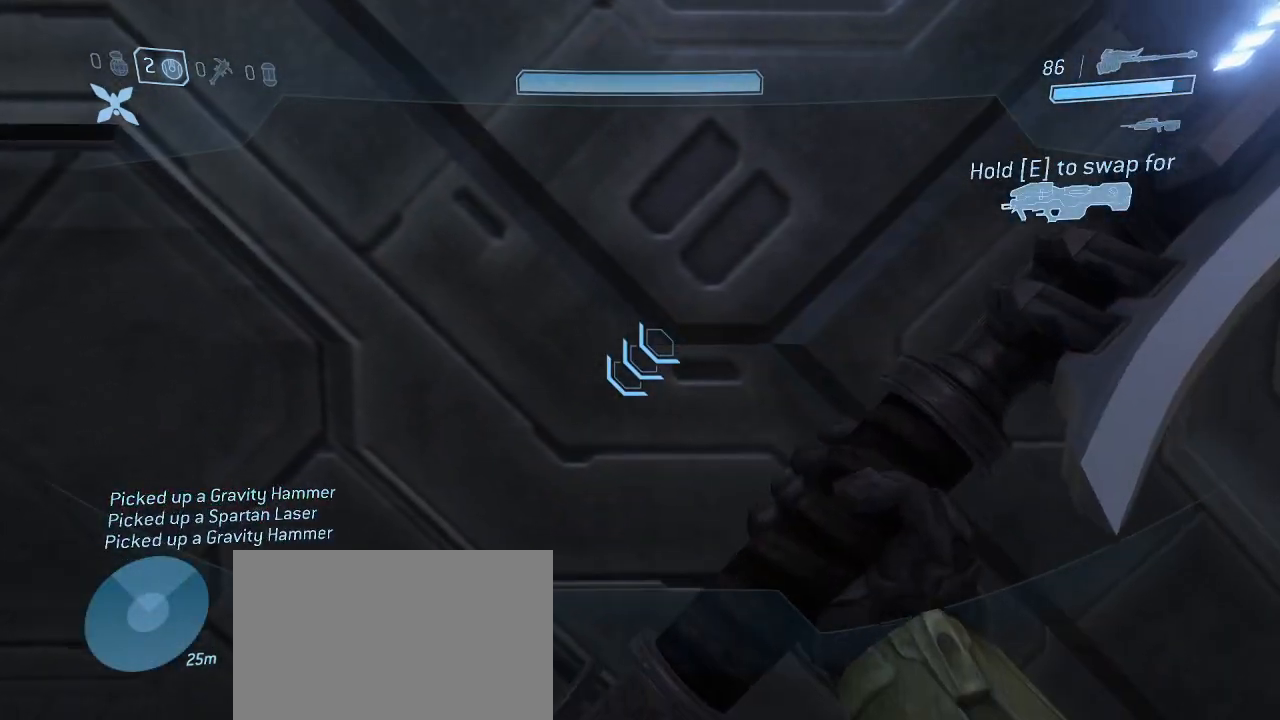
{"keys": [], "mouse": [], "events": [[334, "e", "up"]]}
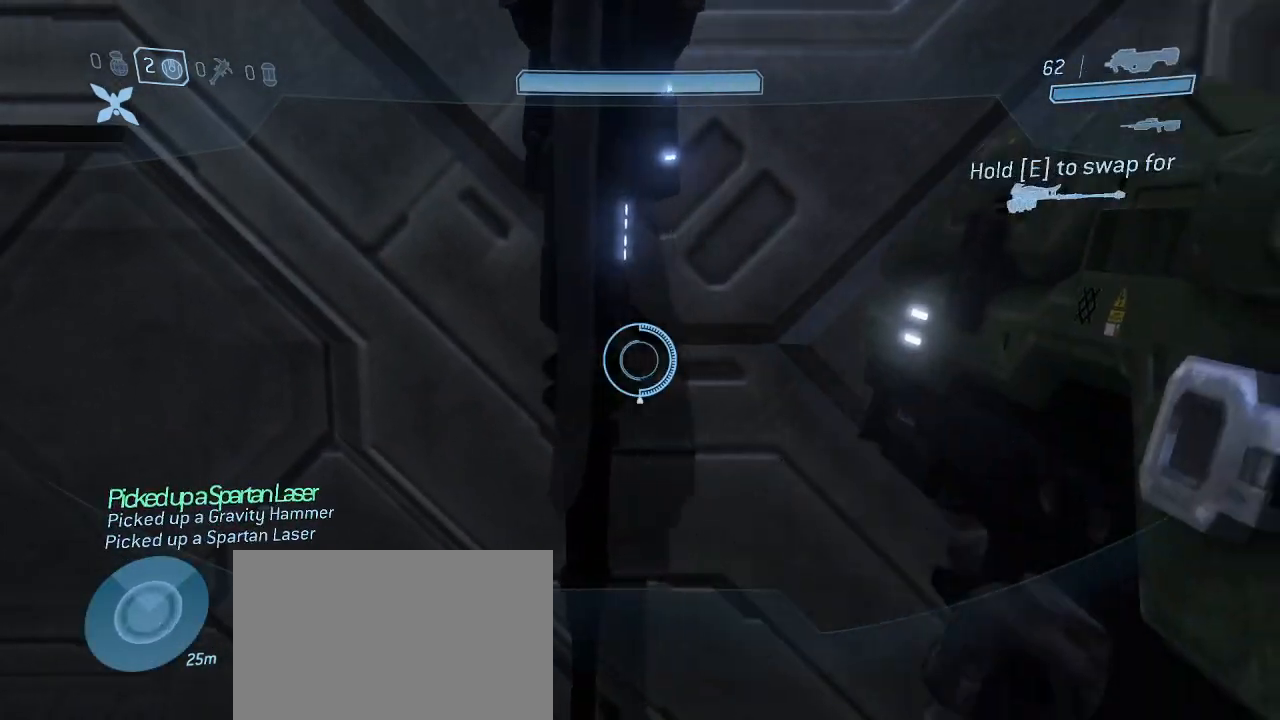
{"keys": ["e"], "mouse": [], "events": [[400, "e", "down"]]}
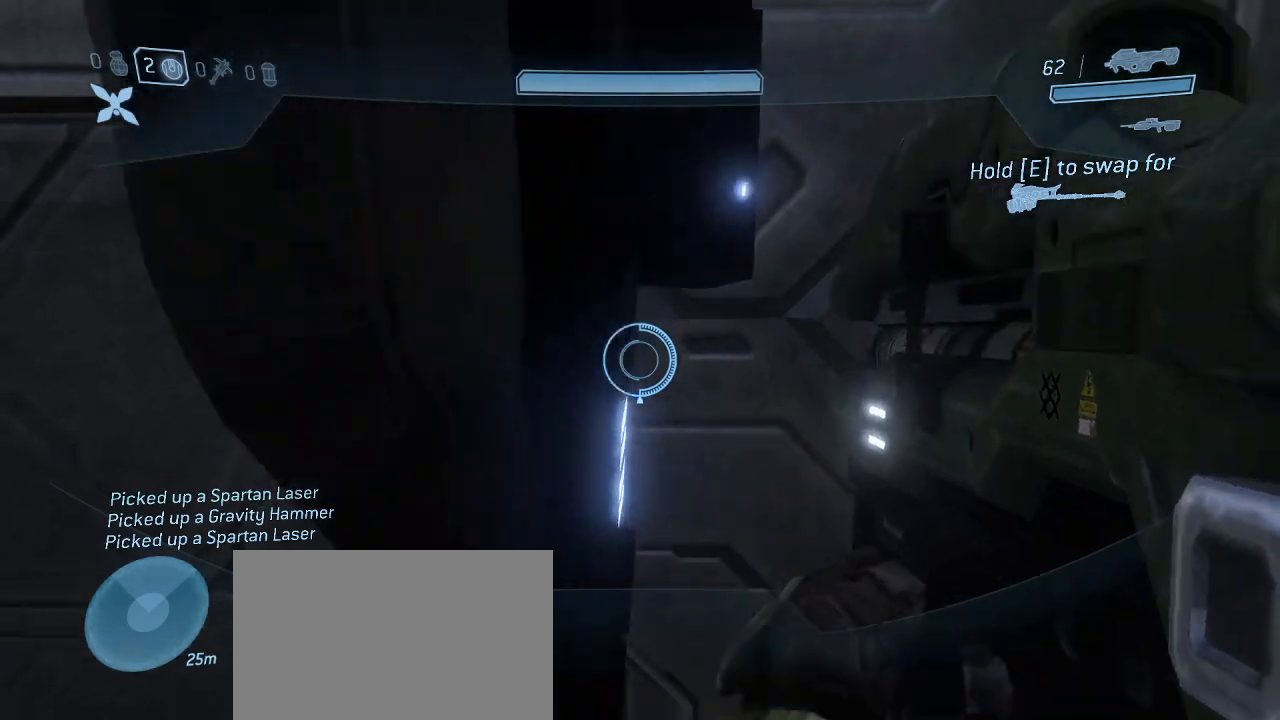
{"keys": [], "mouse": [], "events": [[217, "e", "up"]]}
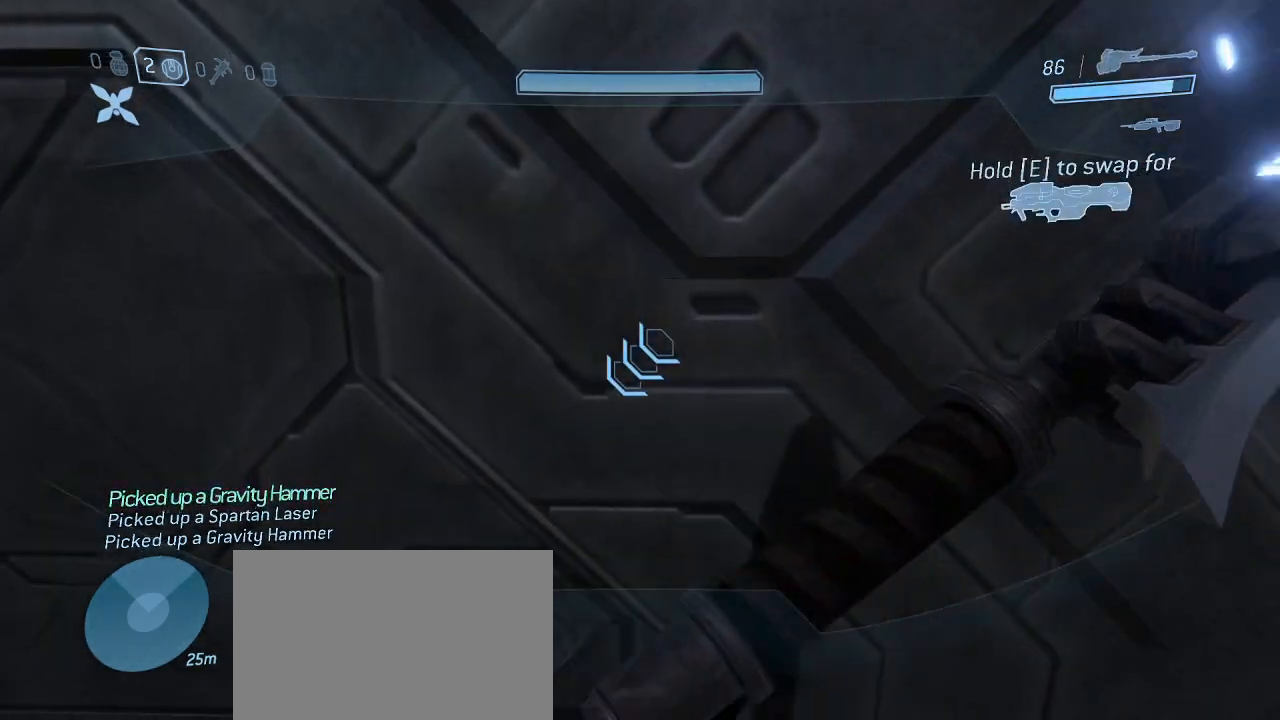
{"keys": [], "mouse": [], "events": [[50, "e", "down"], [334, "e", "up"]]}
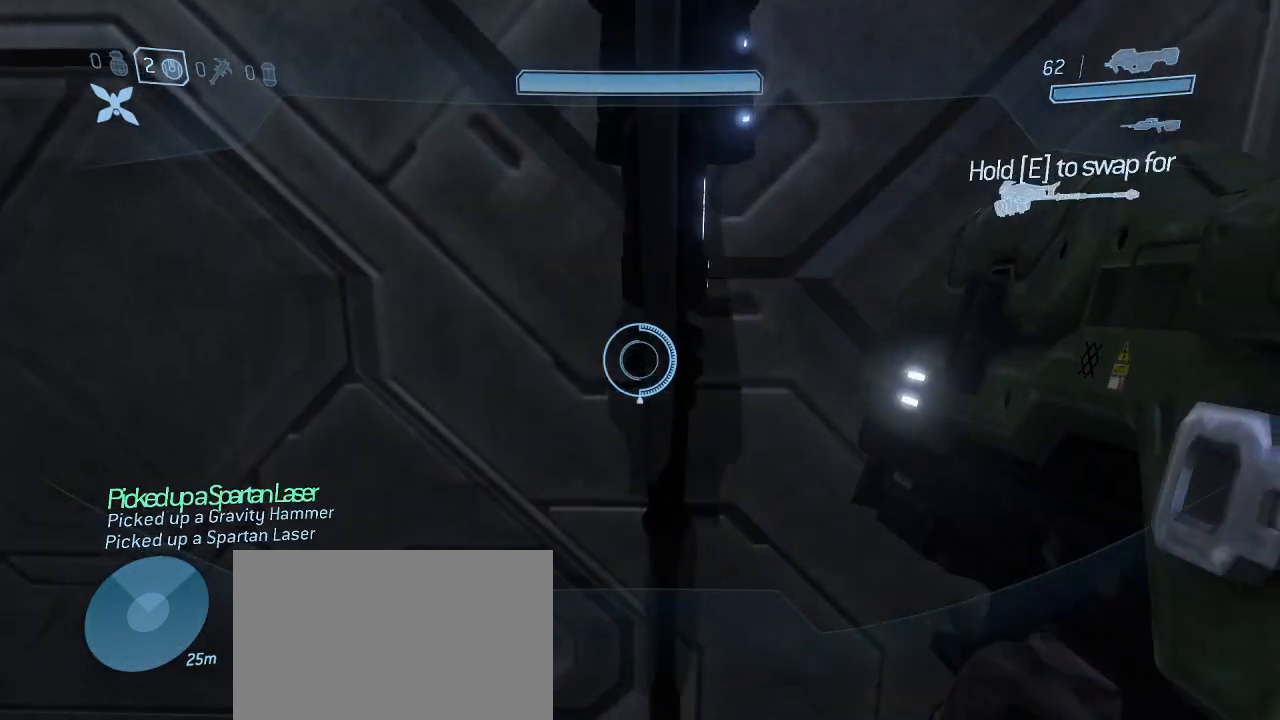
{"keys": [], "mouse": [], "events": []}
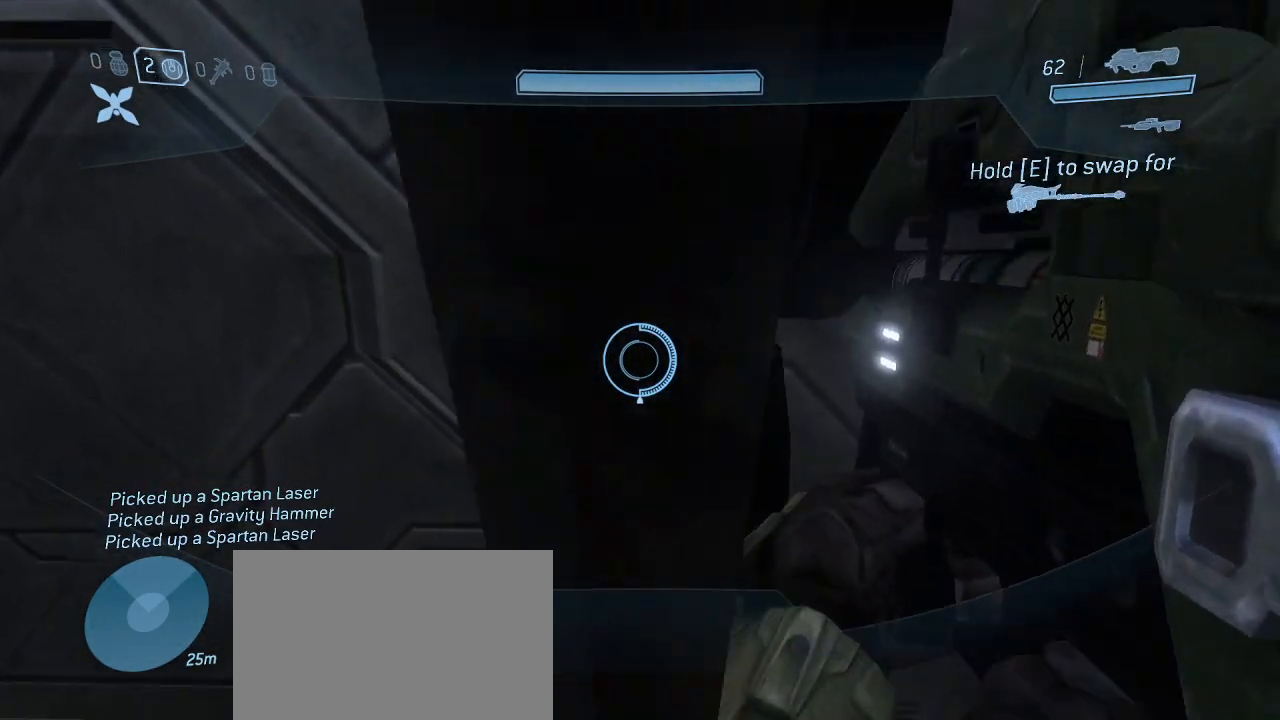
{"keys": [], "mouse": [], "events": [[184, "s", "down"], [217, "s", "up"]]}
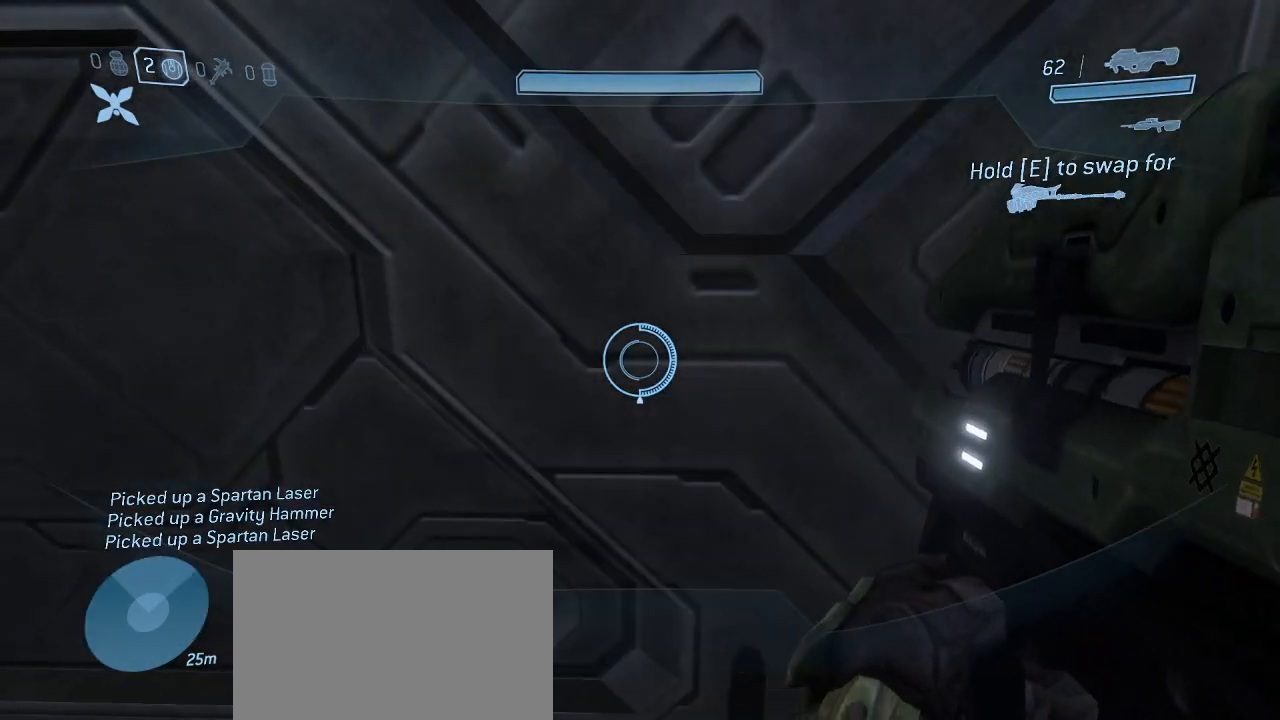
{"keys": ["w"], "mouse": [], "events": [[184, "w", "down"], [234, "q", "down"], [284, "q", "up"]]}
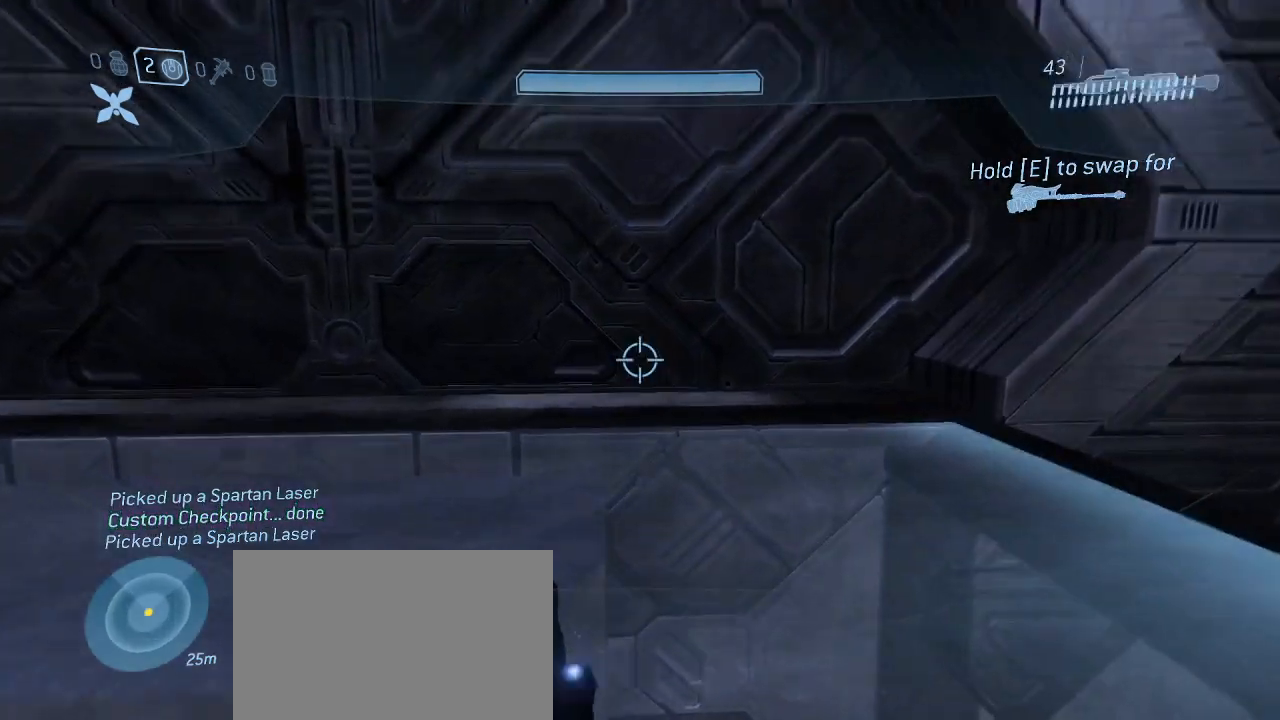
{"keys": ["w"], "mouse": [], "events": [[117, "e", "down"], [434, "e", "up"]]}
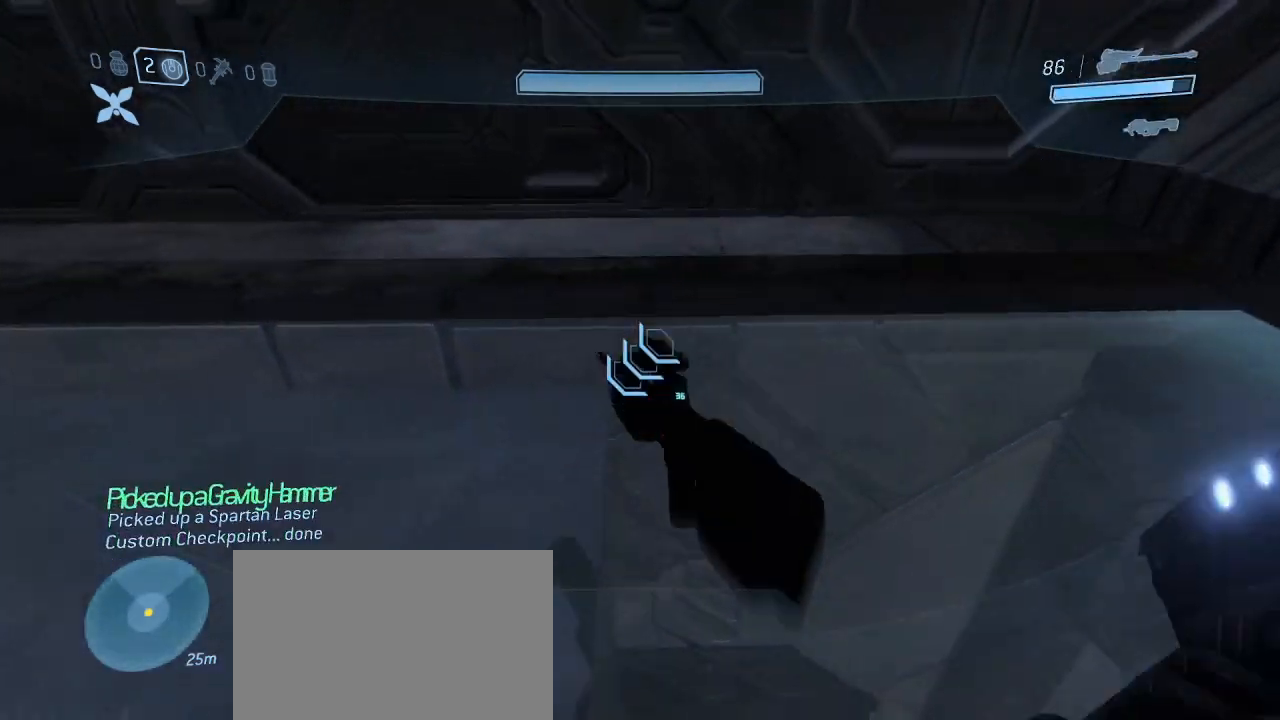
{"keys": [], "mouse": [], "events": [[34, "w", "up"], [134, "q", "down"], [217, "w", "down"], [267, "q", "up"], [450, "w", "up"]]}
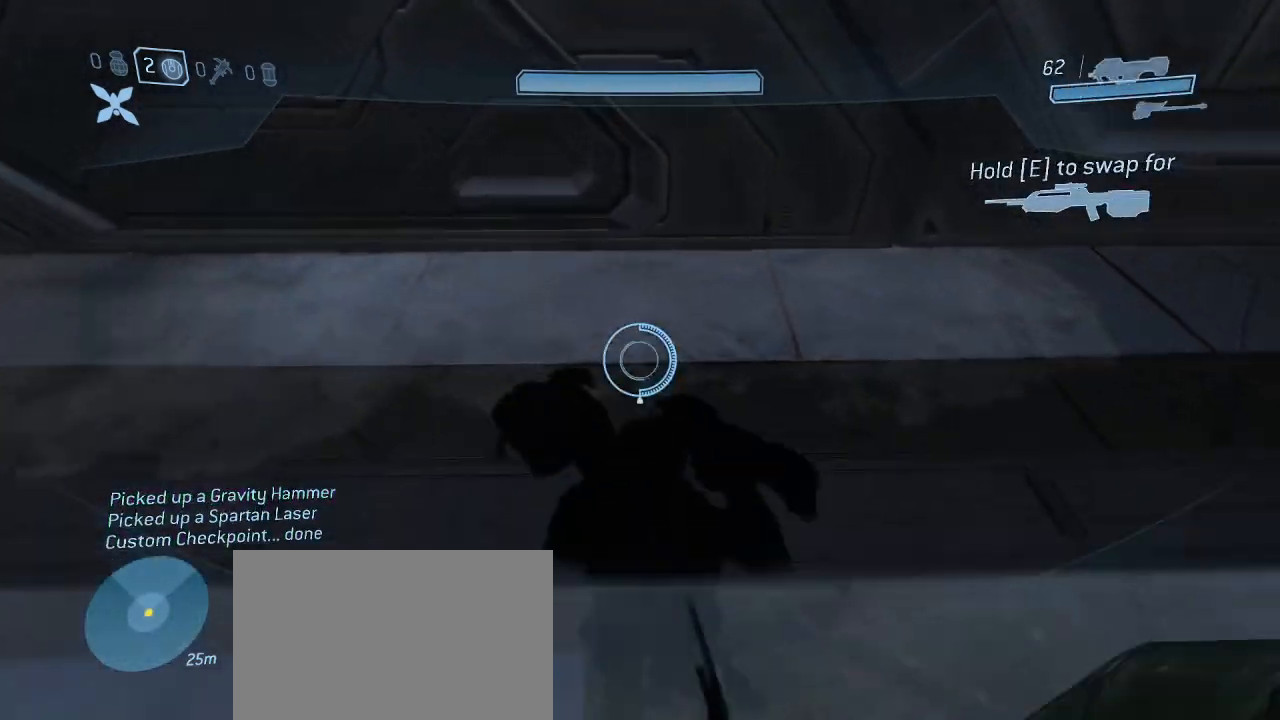
{"keys": ["w"], "mouse": [], "events": [[284, "w", "down"]]}
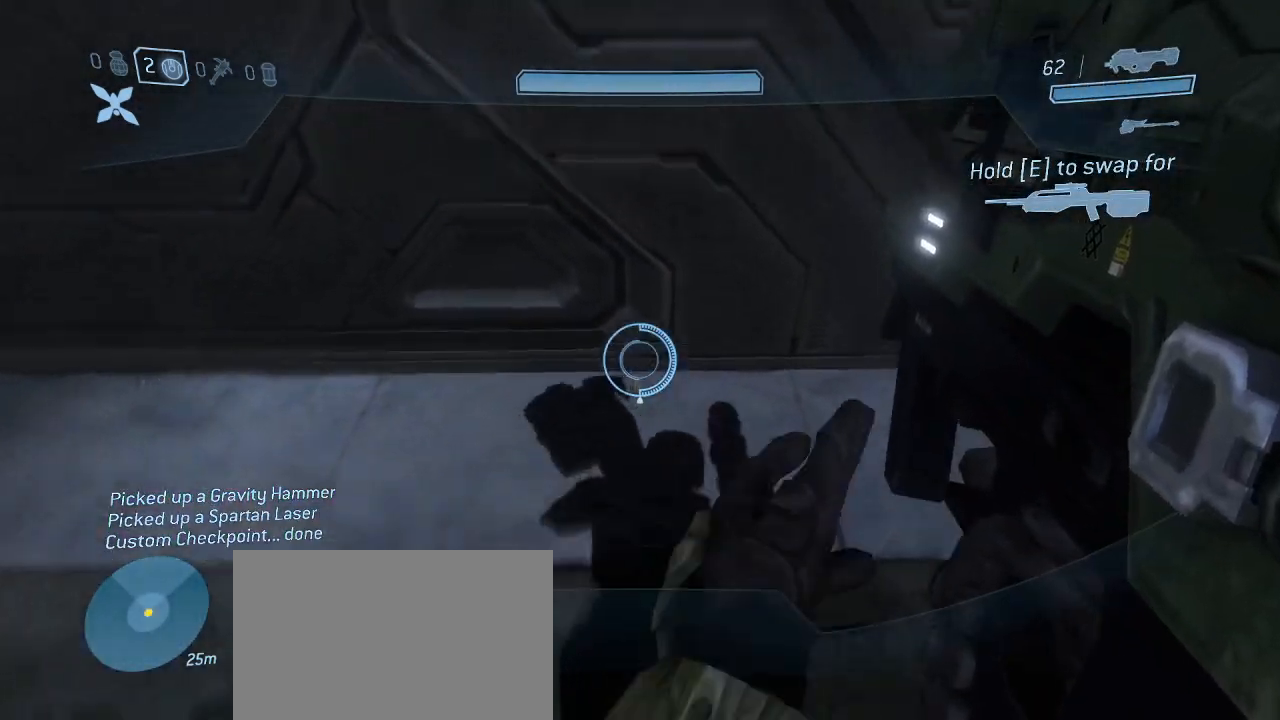
{"keys": ["w"], "mouse": [], "events": []}
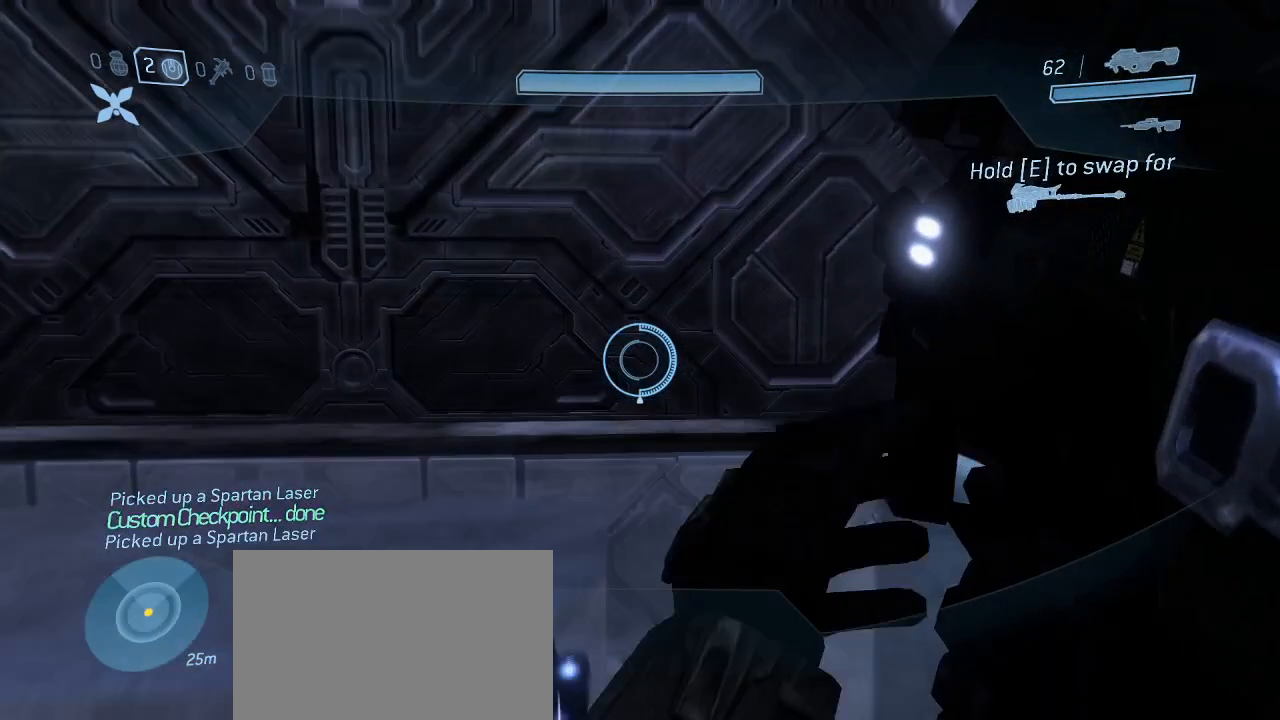
{"keys": ["w"], "mouse": [], "events": [[84, "e", "down"], [417, "e", "up"]]}
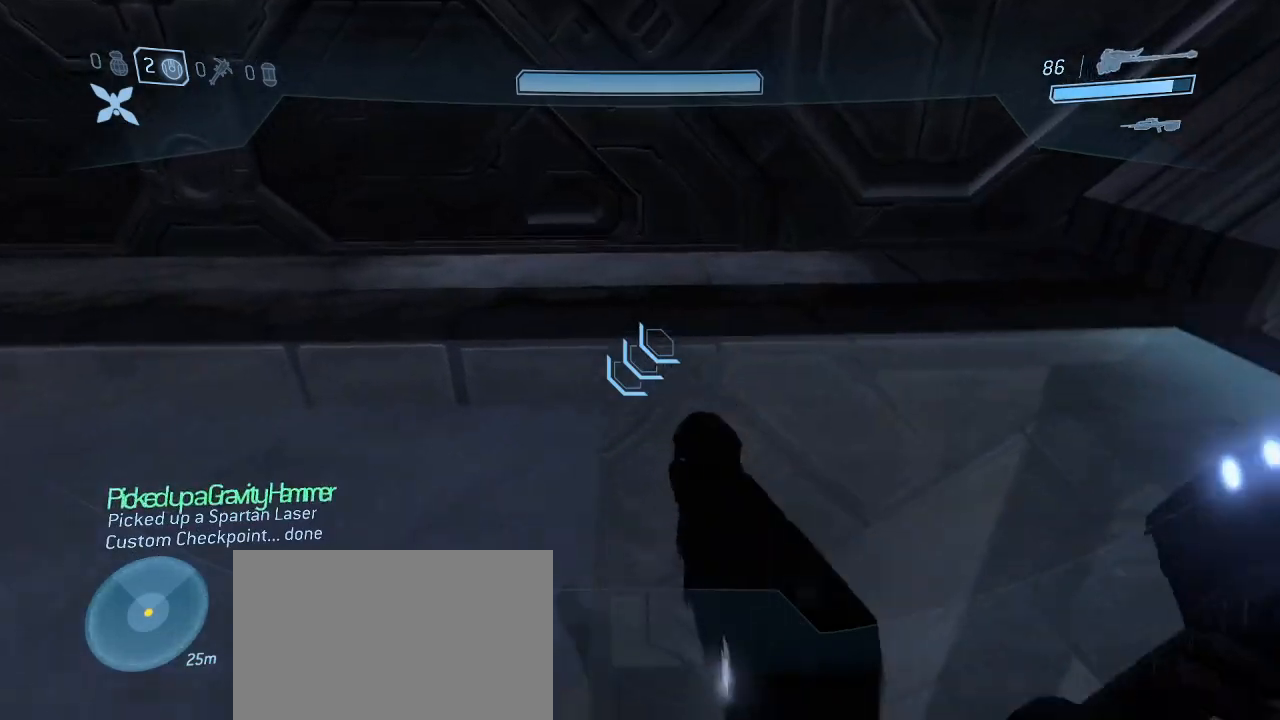
{"keys": ["e", "w"], "mouse": [], "events": [[150, "e", "down"]]}
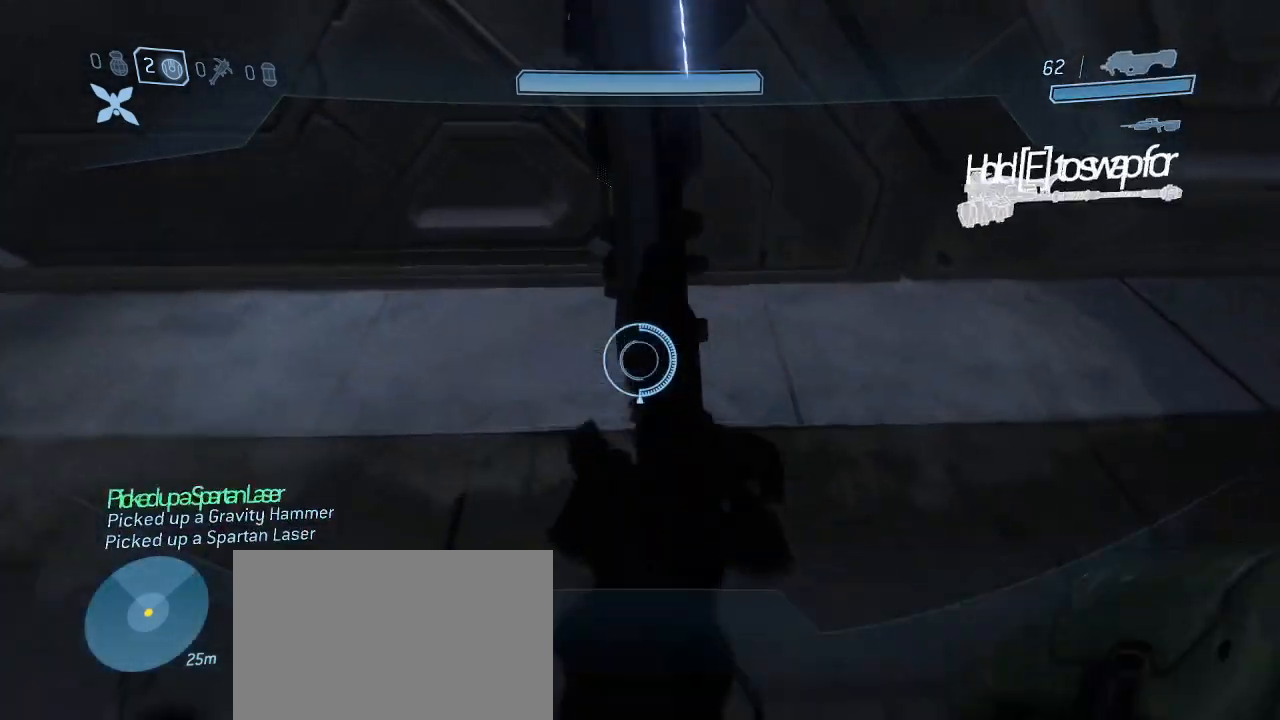
{"keys": [], "mouse": [], "events": [[17, "e", "up"], [17, "w", "up"], [200, "w", "down"], [250, "w", "up"], [434, "w", "down"], [484, "w", "up"]]}
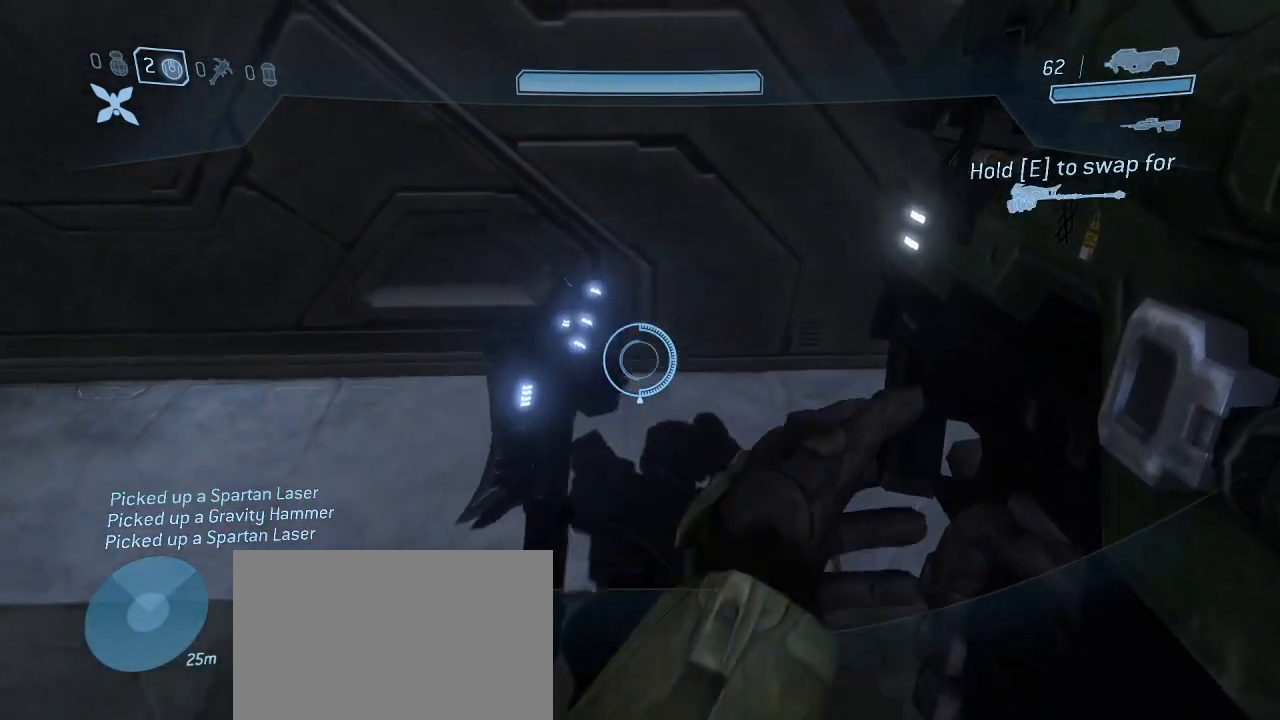
{"keys": [], "mouse": [], "events": [[184, "e", "down"], [450, "e", "up"]]}
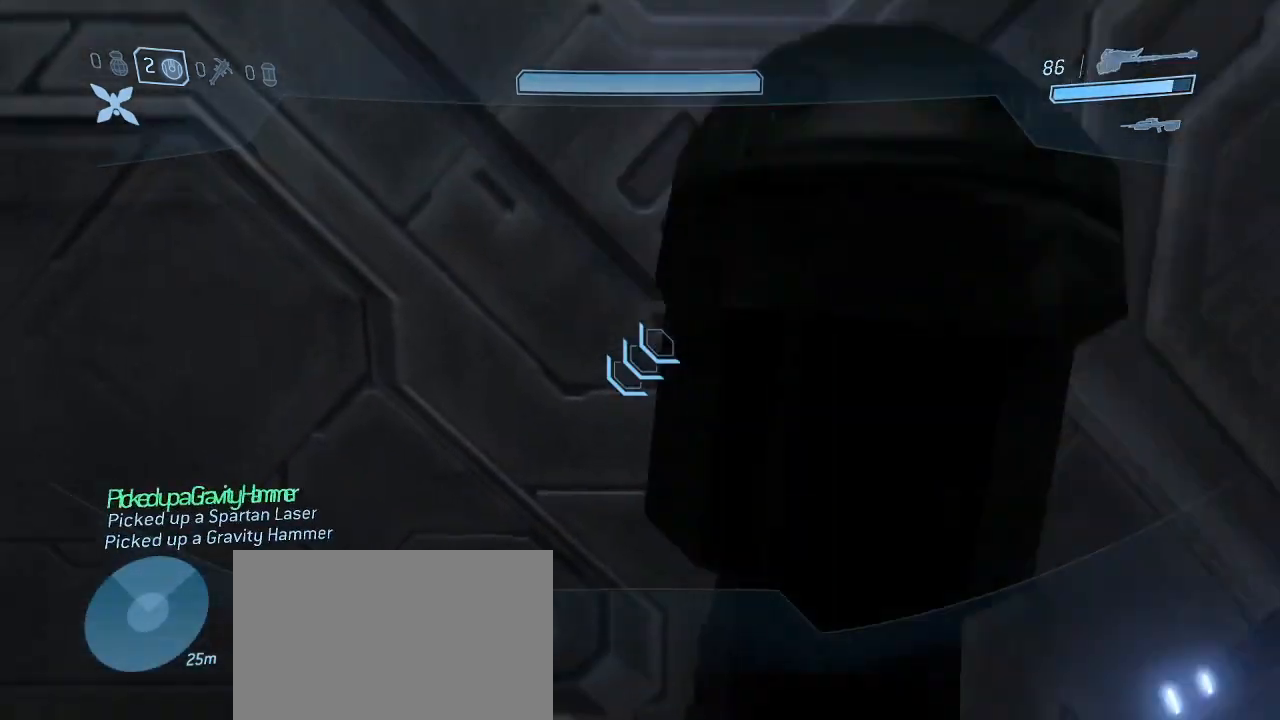
{"keys": ["e"], "mouse": [], "events": [[467, "e", "down"]]}
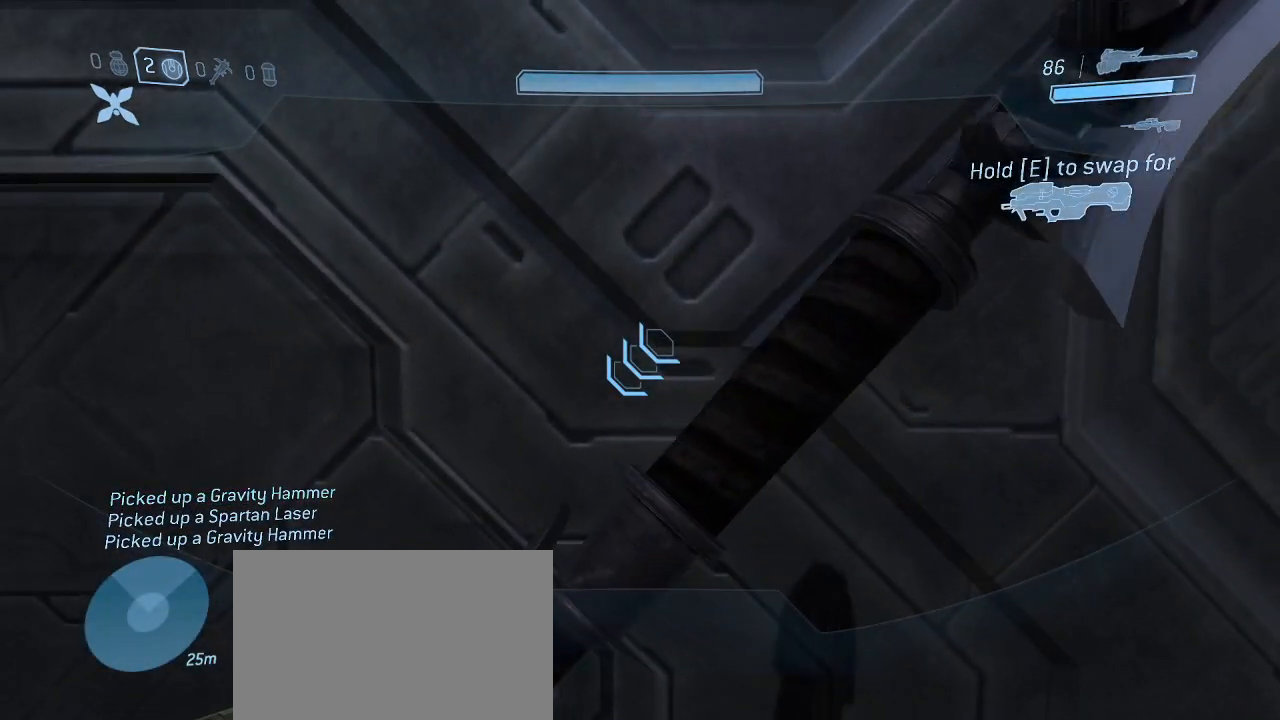
{"keys": [], "mouse": [], "events": [[300, "e", "up"]]}
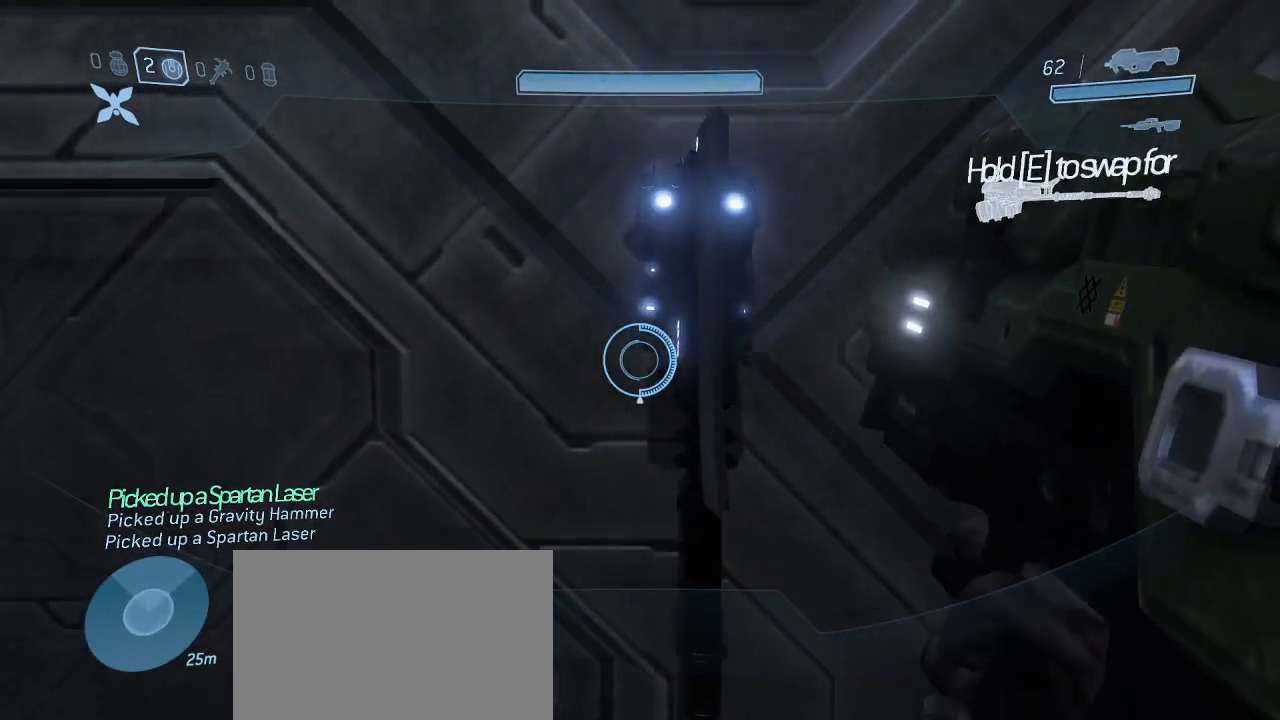
{"keys": [], "mouse": [], "events": []}
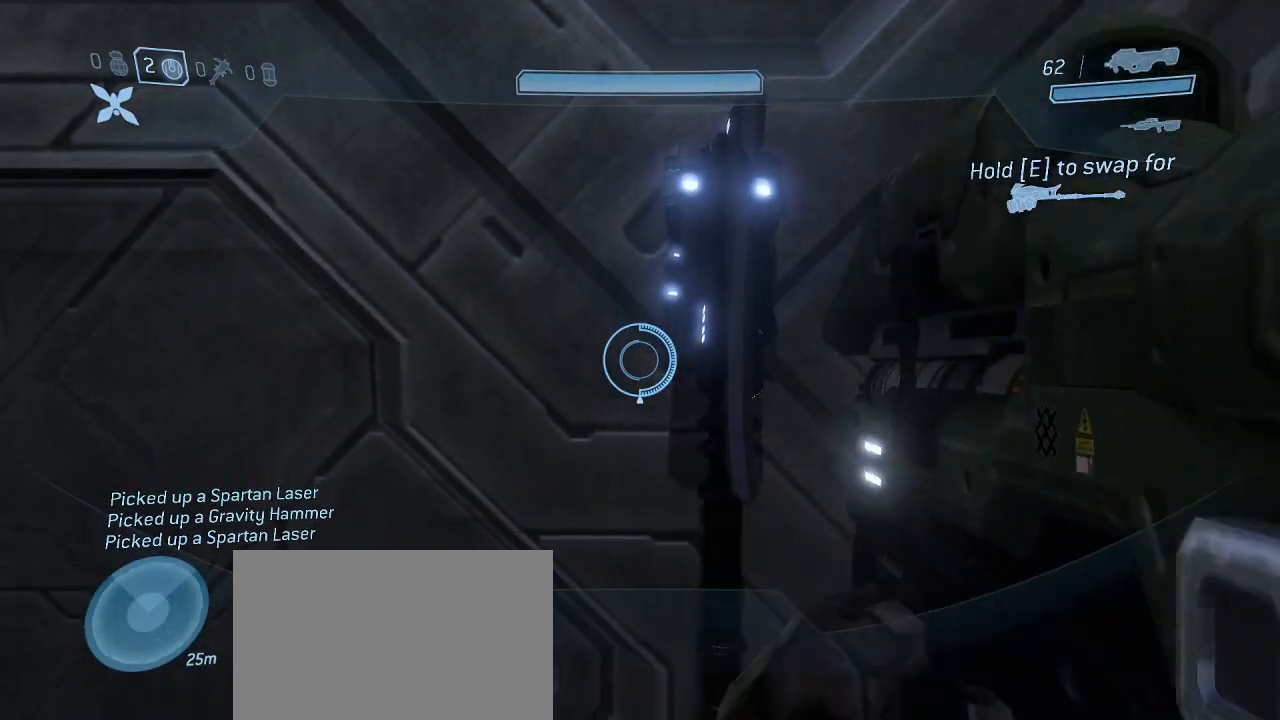
{"keys": [], "mouse": [], "events": []}
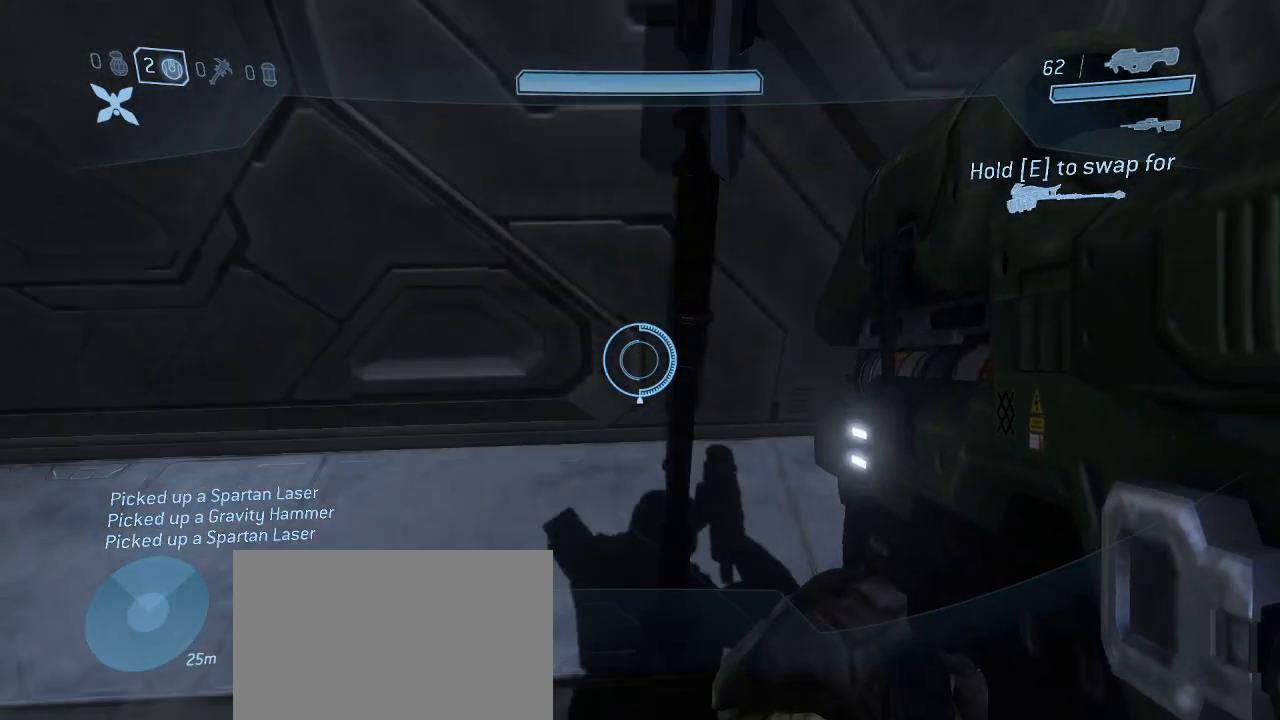
{"keys": ["s"], "mouse": [], "events": [[217, "s", "down"]]}
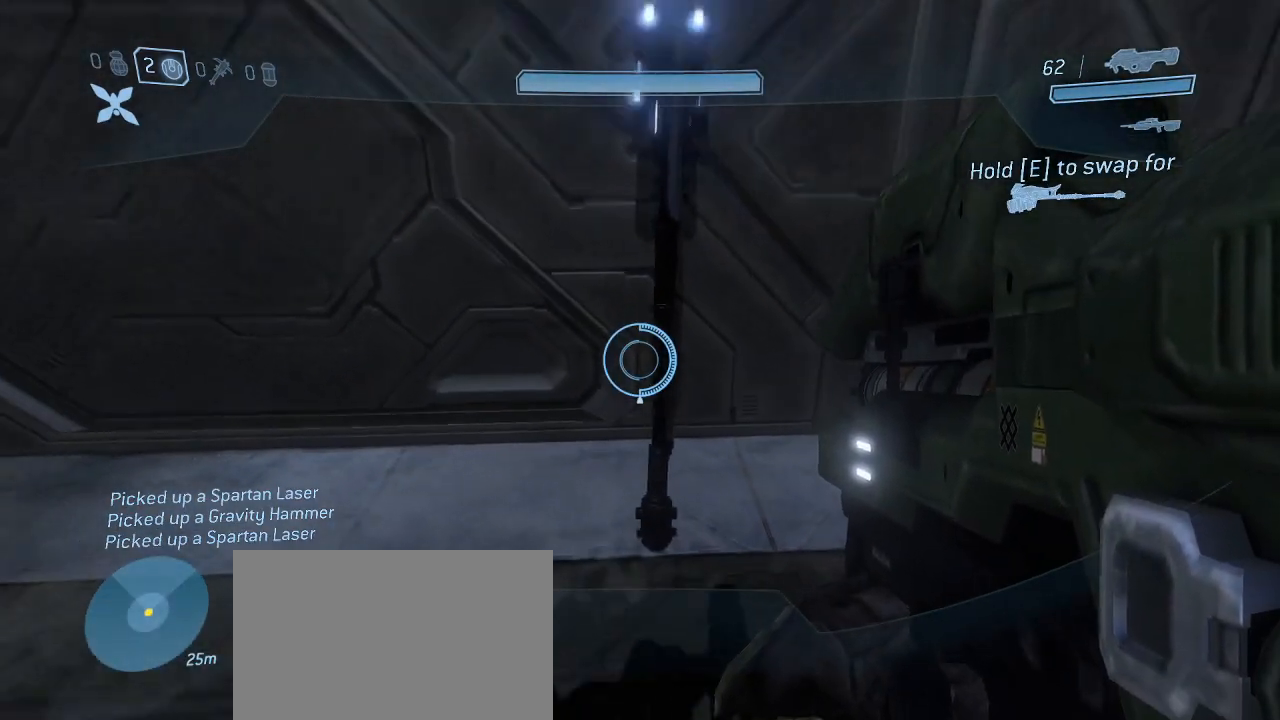
{"keys": [], "mouse": [], "events": [[267, "s", "up"]]}
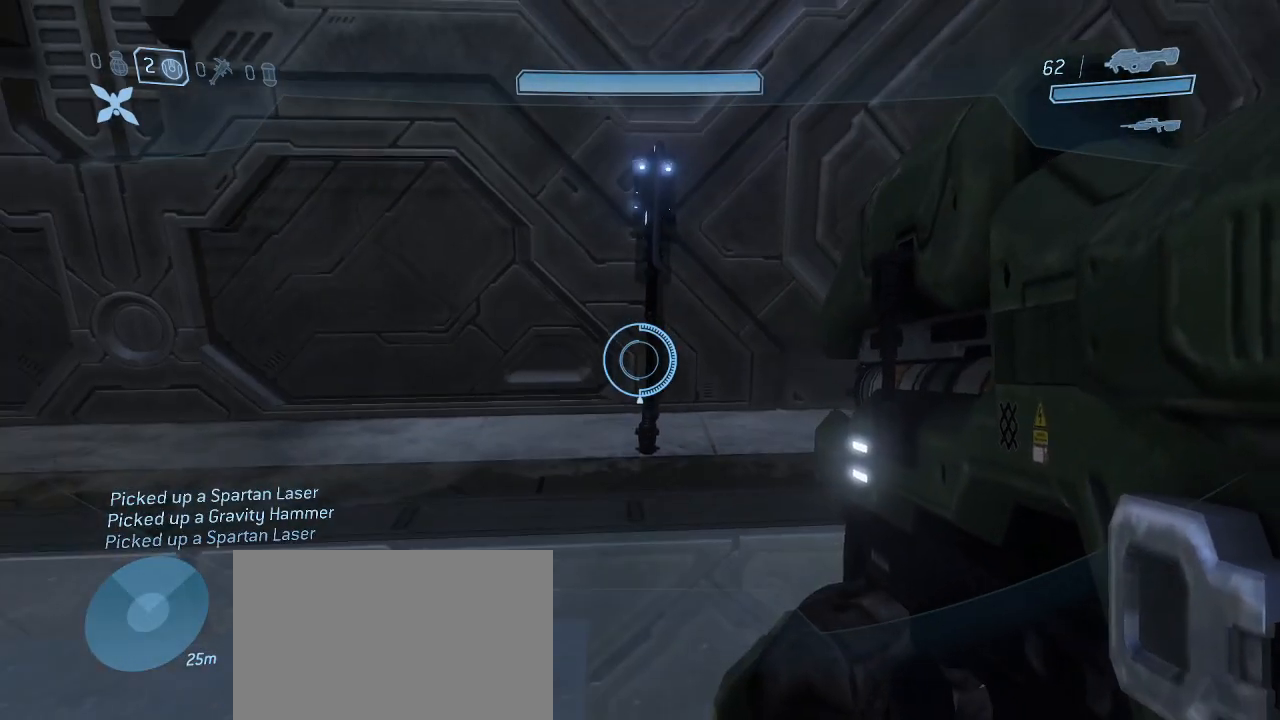
{"keys": [], "mouse": [], "events": []}
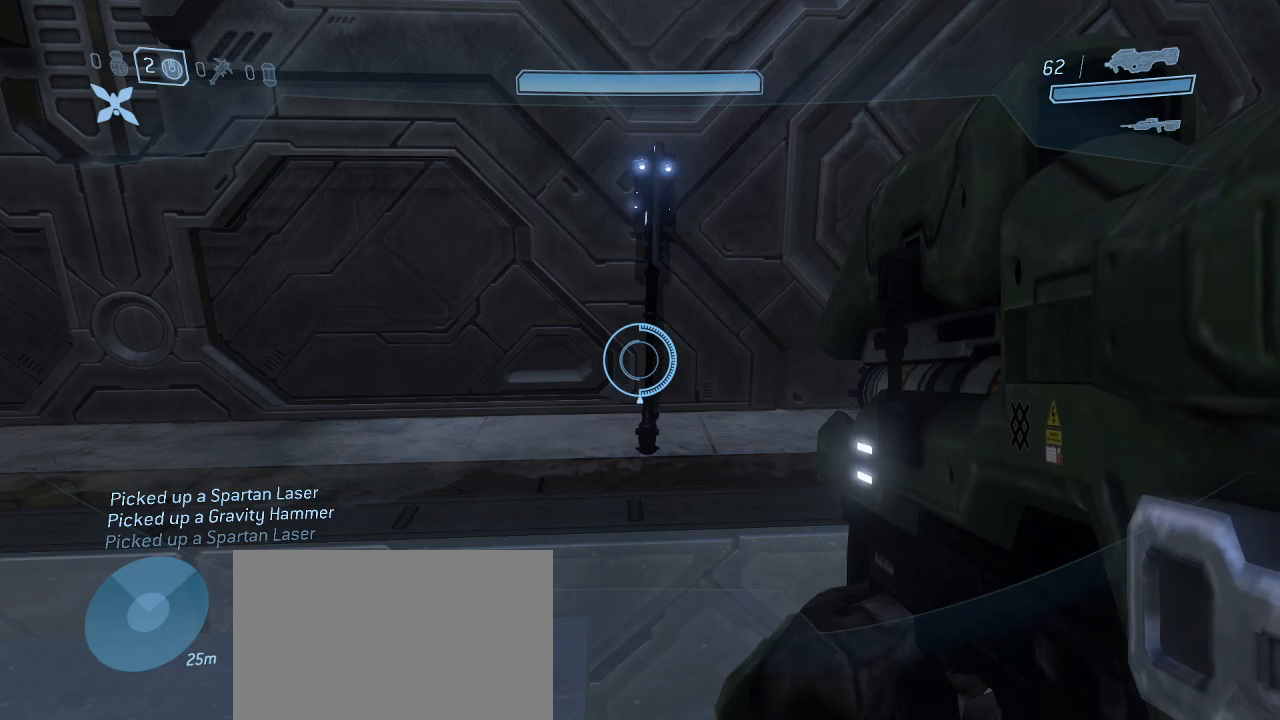
{"keys": ["w"], "mouse": [], "events": [[217, "w", "down"]]}